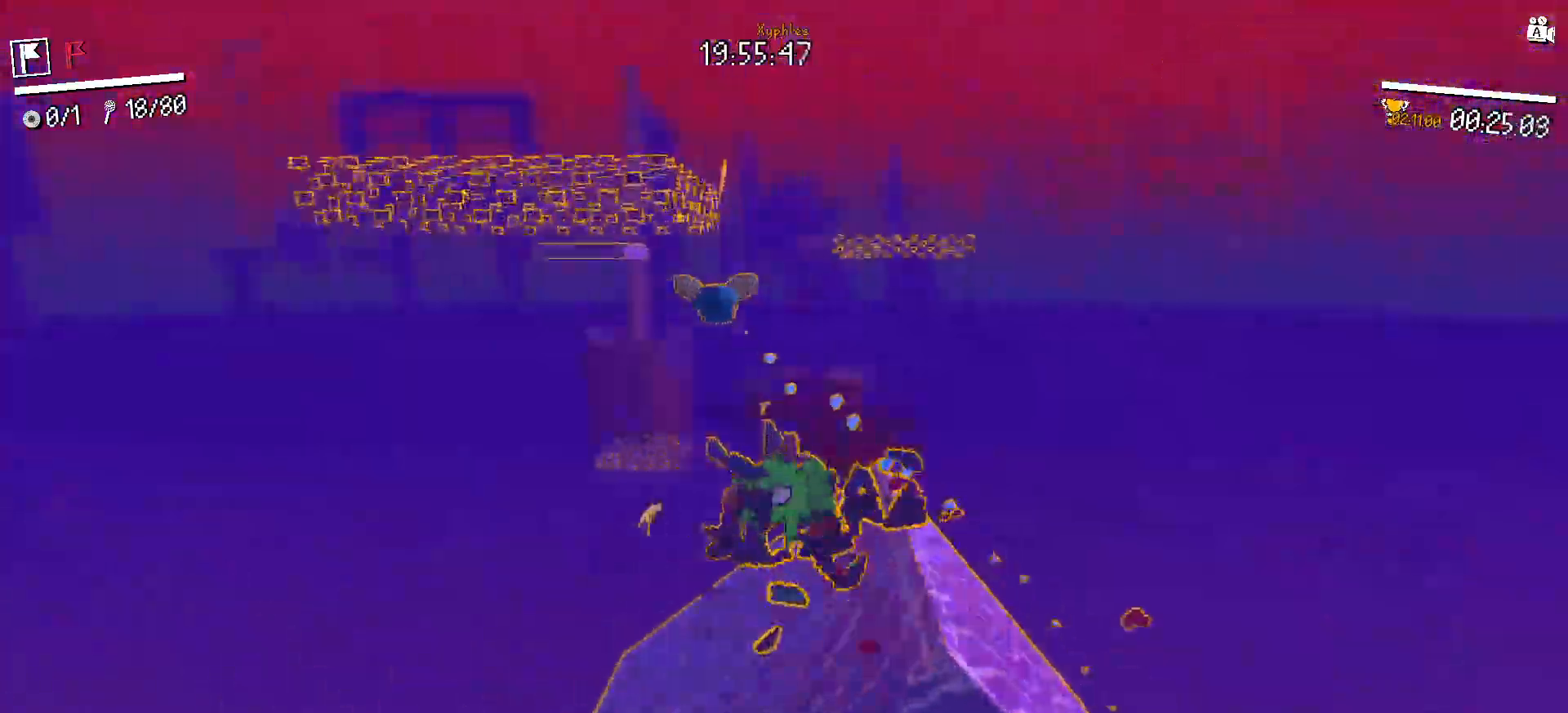
Gameplay with keyboard and mouse; each line is a JSON object with the keys and mouse buttons held at the frame after it. "events" lists presses ("down") and releases ("up") of "a", "ctrl", "d", "e", "escape", "f", "q", "return", "s", "shift", "space", "tab", "w", "mouse_left", "mouse_wheel", "mouse_right", "mouse_mb4" and "mouse_mb5" between this image and that frame as [ms after this image, input, new state], when the widget could be followed in between. "mouse_left", "mouse_wheel", "mouse_right", "mouse_mb4", "mouse_mb5" = the "left", "wheel", "right", "mb4", "mb5" buttons of the "mouse" list. No other keys are recorded. "wheel" means that the mouse wheel is clicked or scrolled. Not read: mouse_move.
{"keys": [], "mouse": [], "events": [[217, "d", "up"], [500, "w", "up"]]}
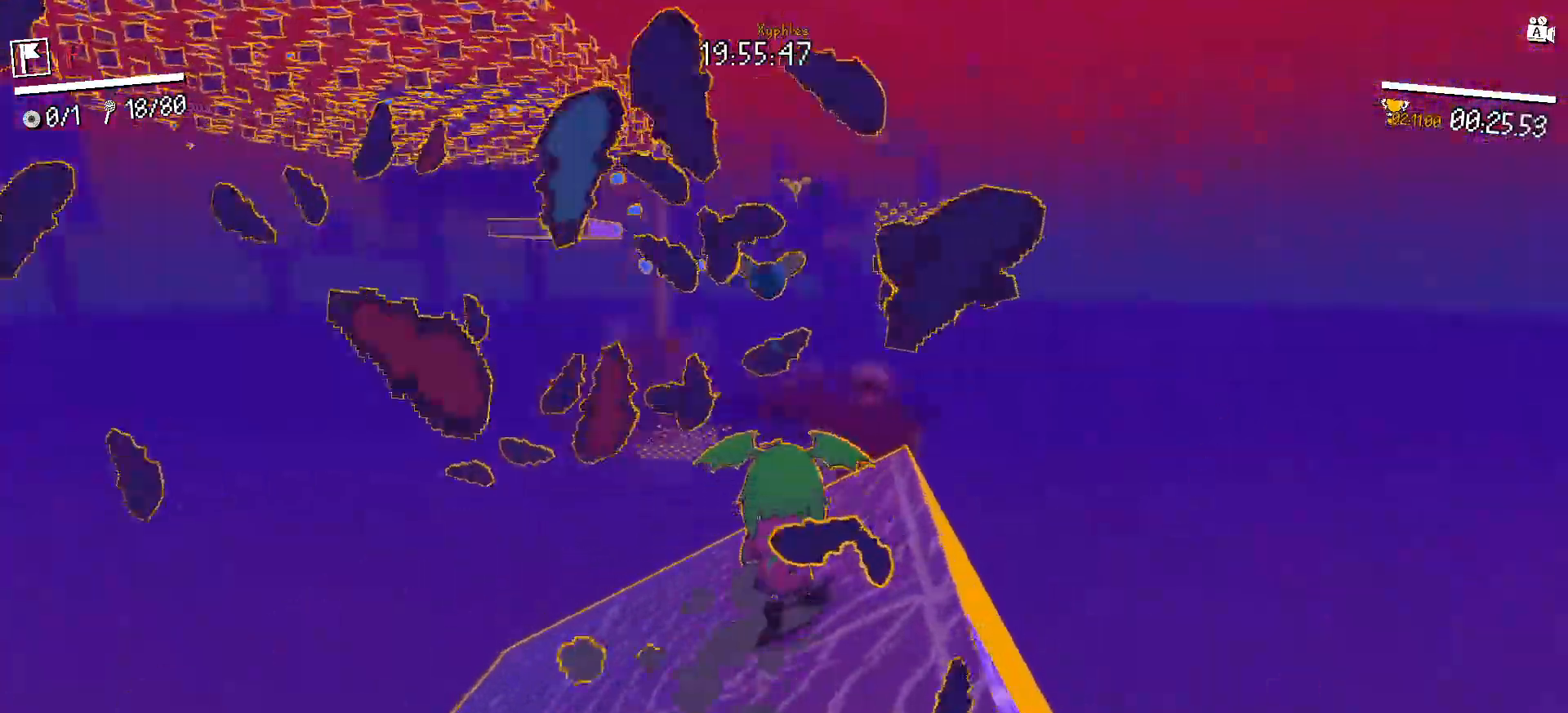
{"keys": ["w"], "mouse": [], "events": [[100, "s", "down"], [200, "space", "down"], [250, "s", "up"], [383, "space", "up"], [483, "w", "down"]]}
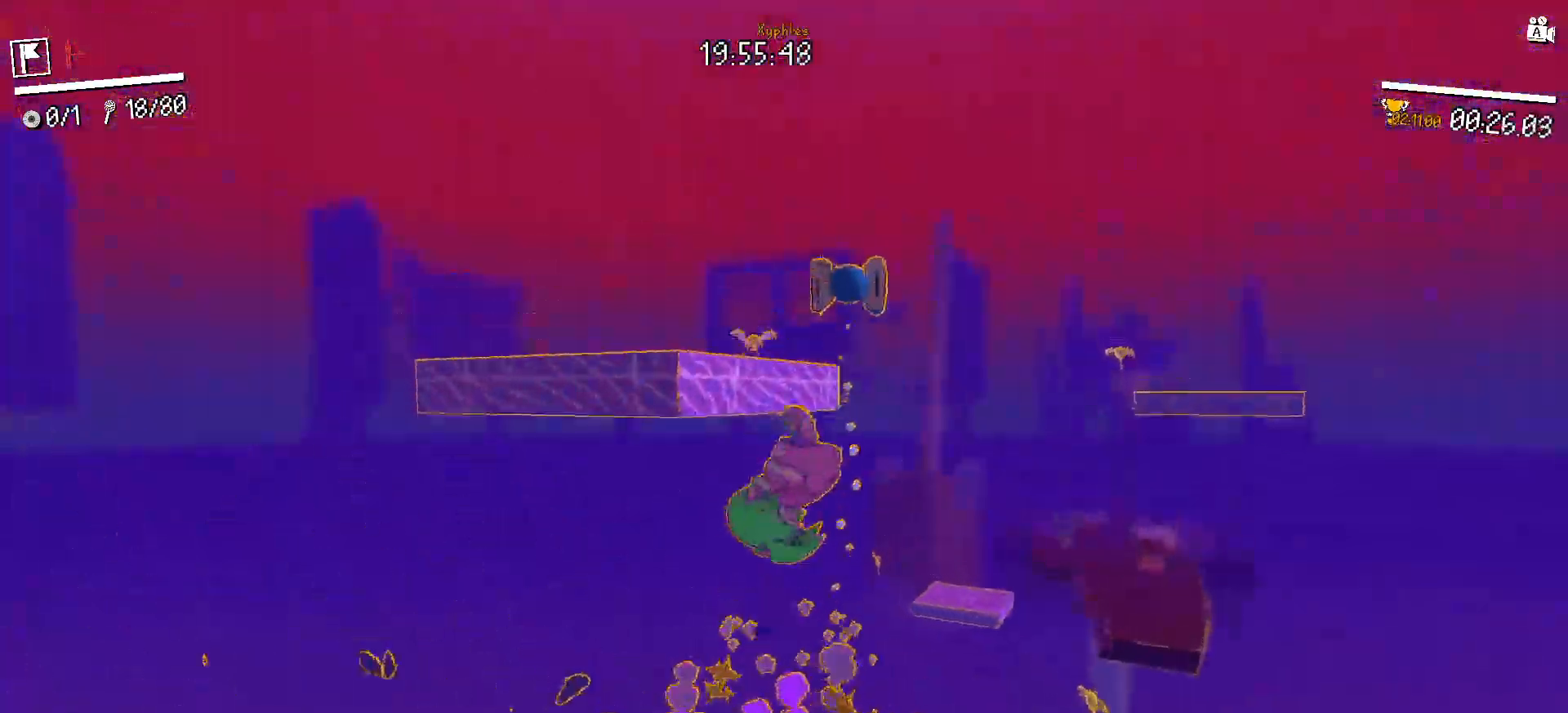
{"keys": ["space"], "mouse": [], "events": [[117, "space", "down"], [217, "w", "up"], [250, "space", "up"], [500, "space", "down"]]}
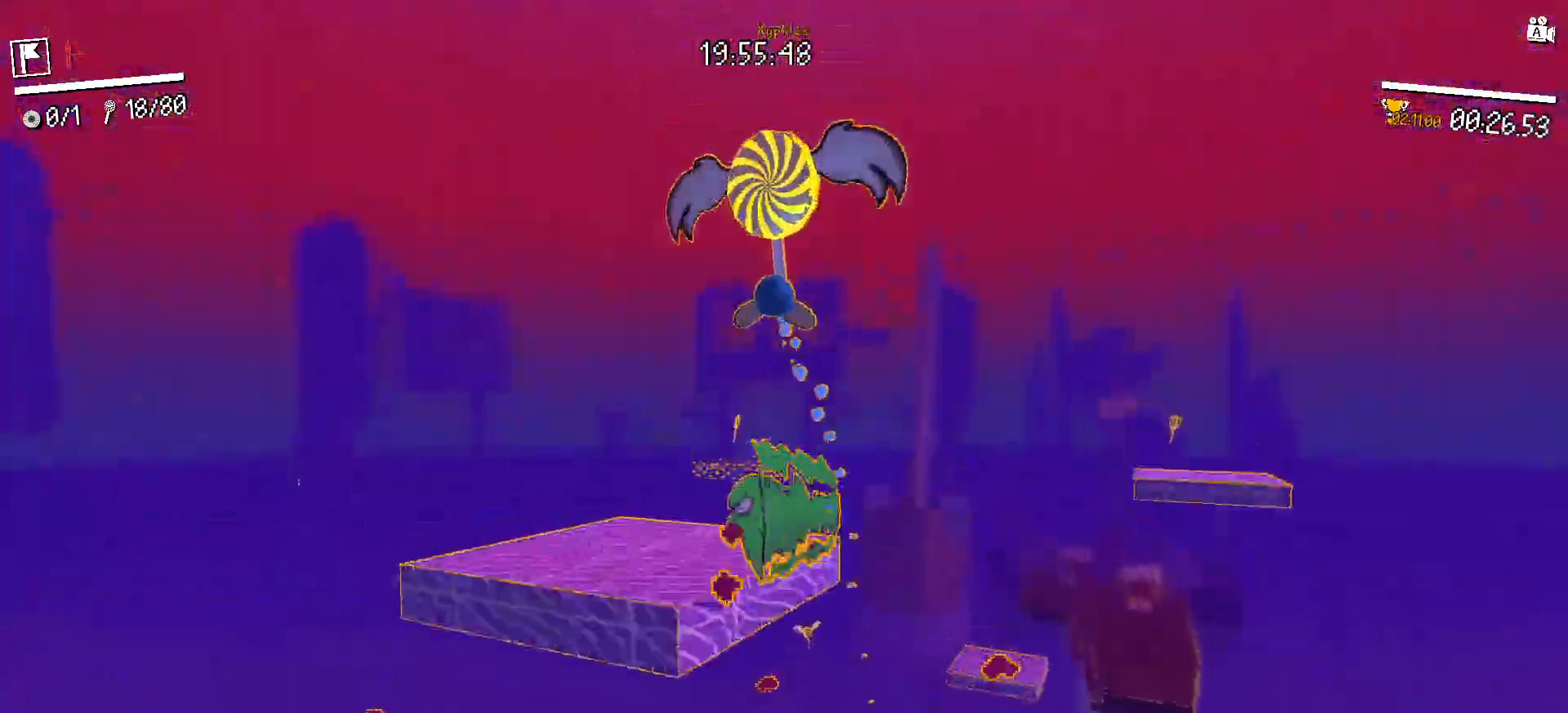
{"keys": ["w"], "mouse": [], "events": [[133, "space", "up"], [317, "w", "down"], [367, "shift", "down"], [467, "shift", "up"]]}
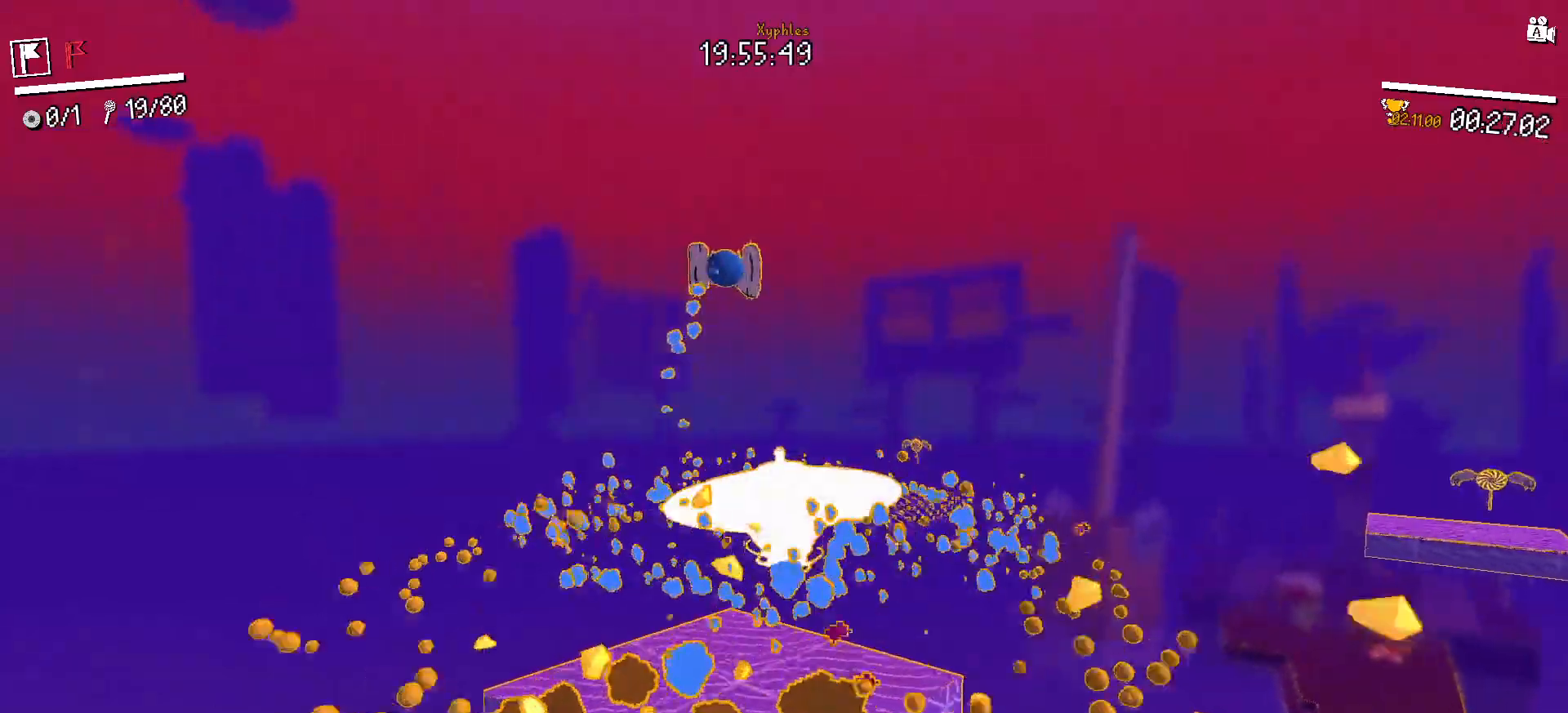
{"keys": ["w"], "mouse": [], "events": []}
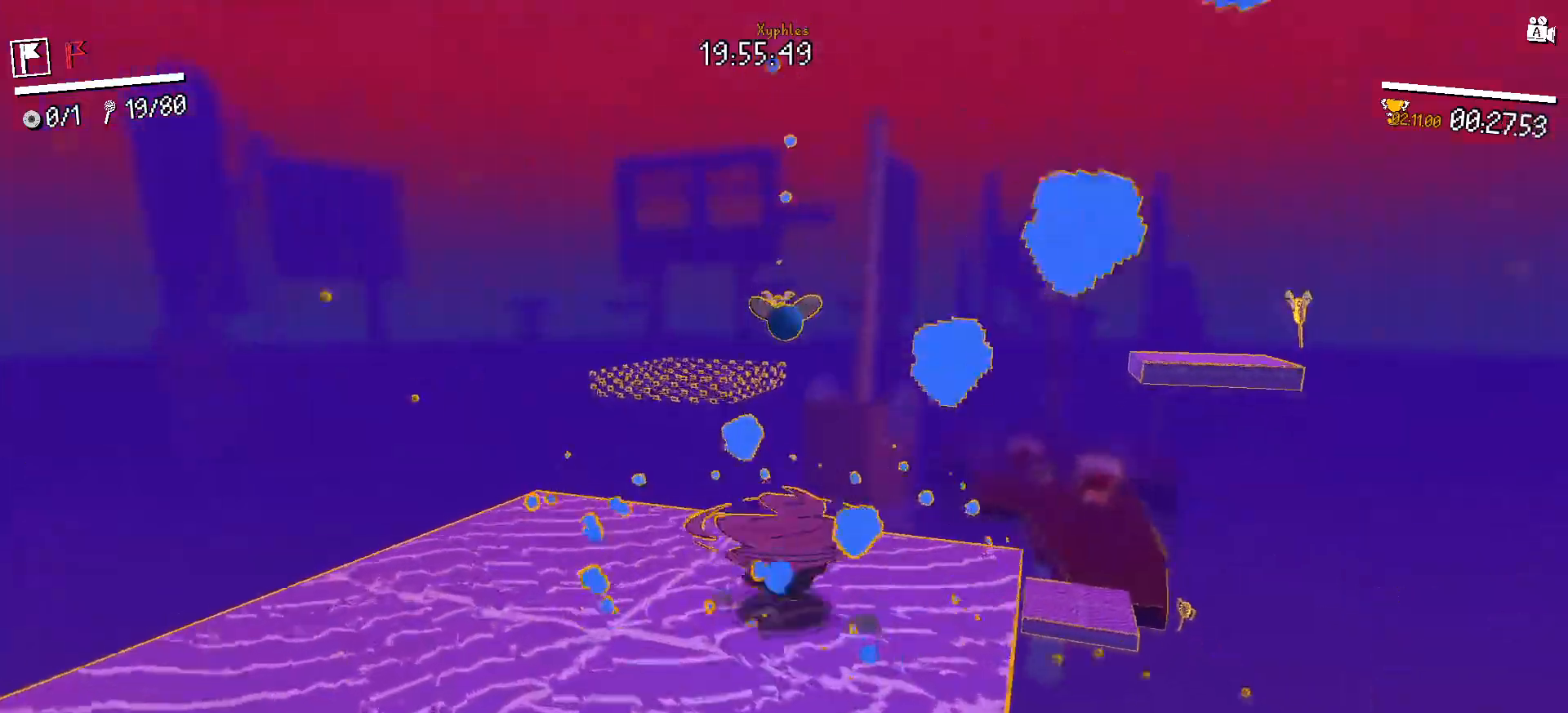
{"keys": ["w"], "mouse": [], "events": [[117, "shift", "down"], [217, "space", "down"], [267, "shift", "up"], [450, "space", "up"]]}
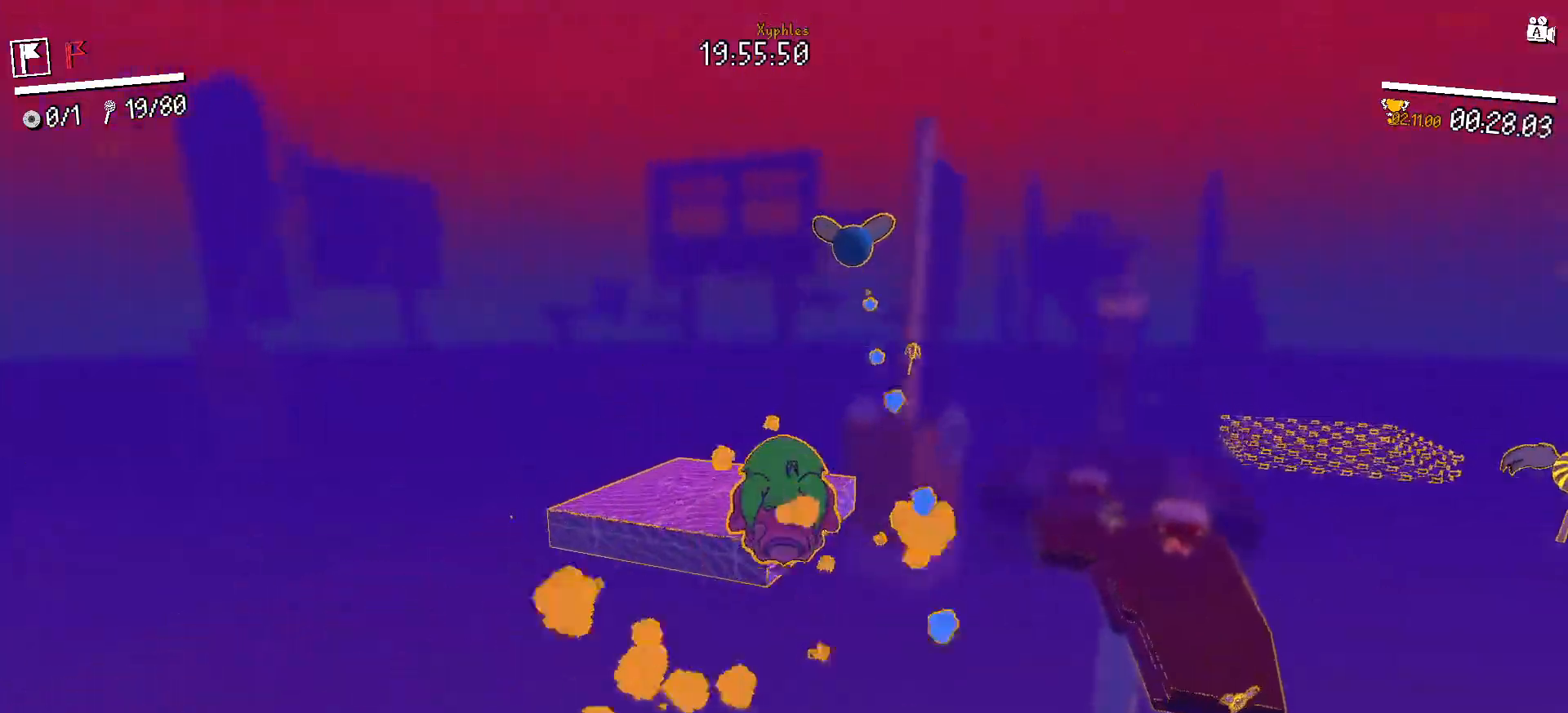
{"keys": [], "mouse": [], "events": [[233, "a", "down"], [417, "w", "up"], [467, "a", "up"]]}
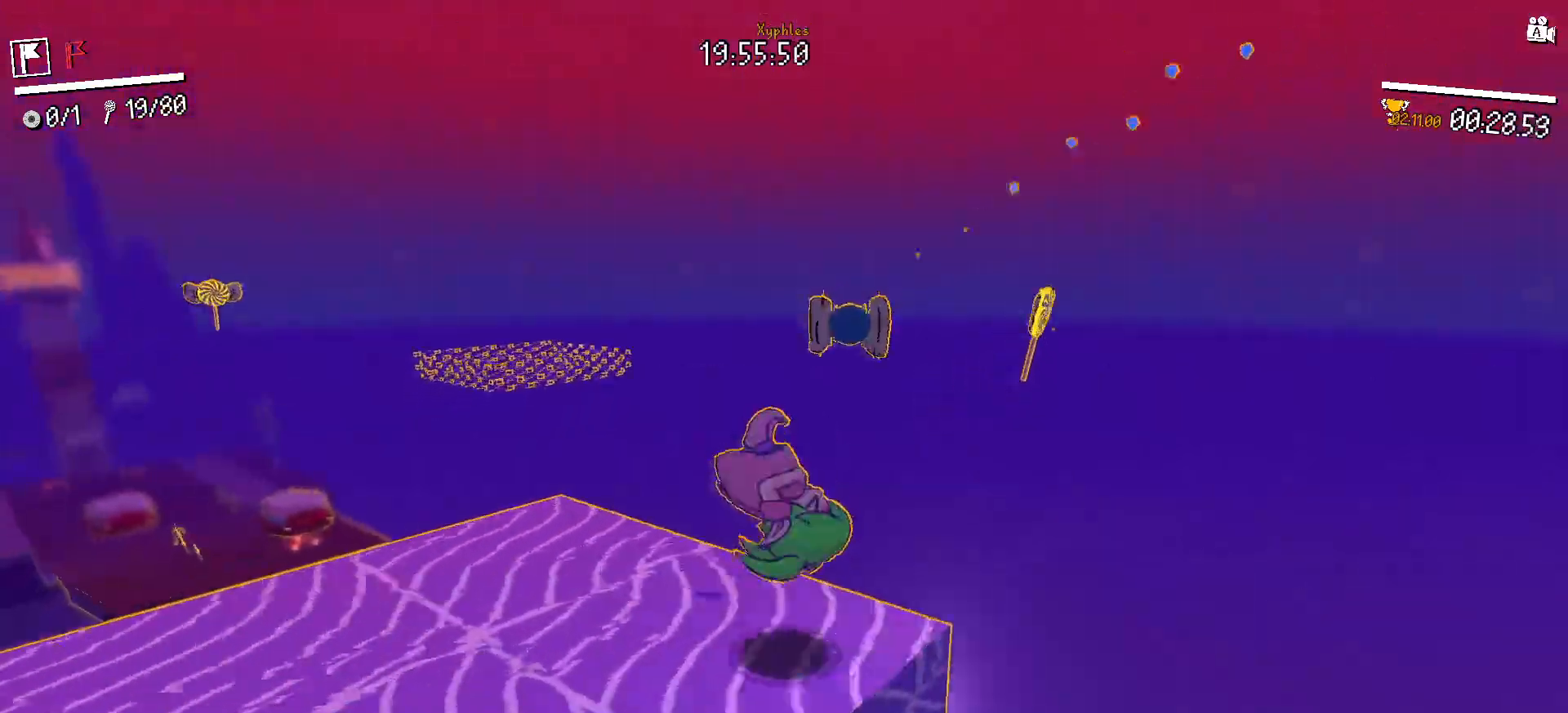
{"keys": [], "mouse": [], "events": [[333, "w", "down"], [483, "w", "up"]]}
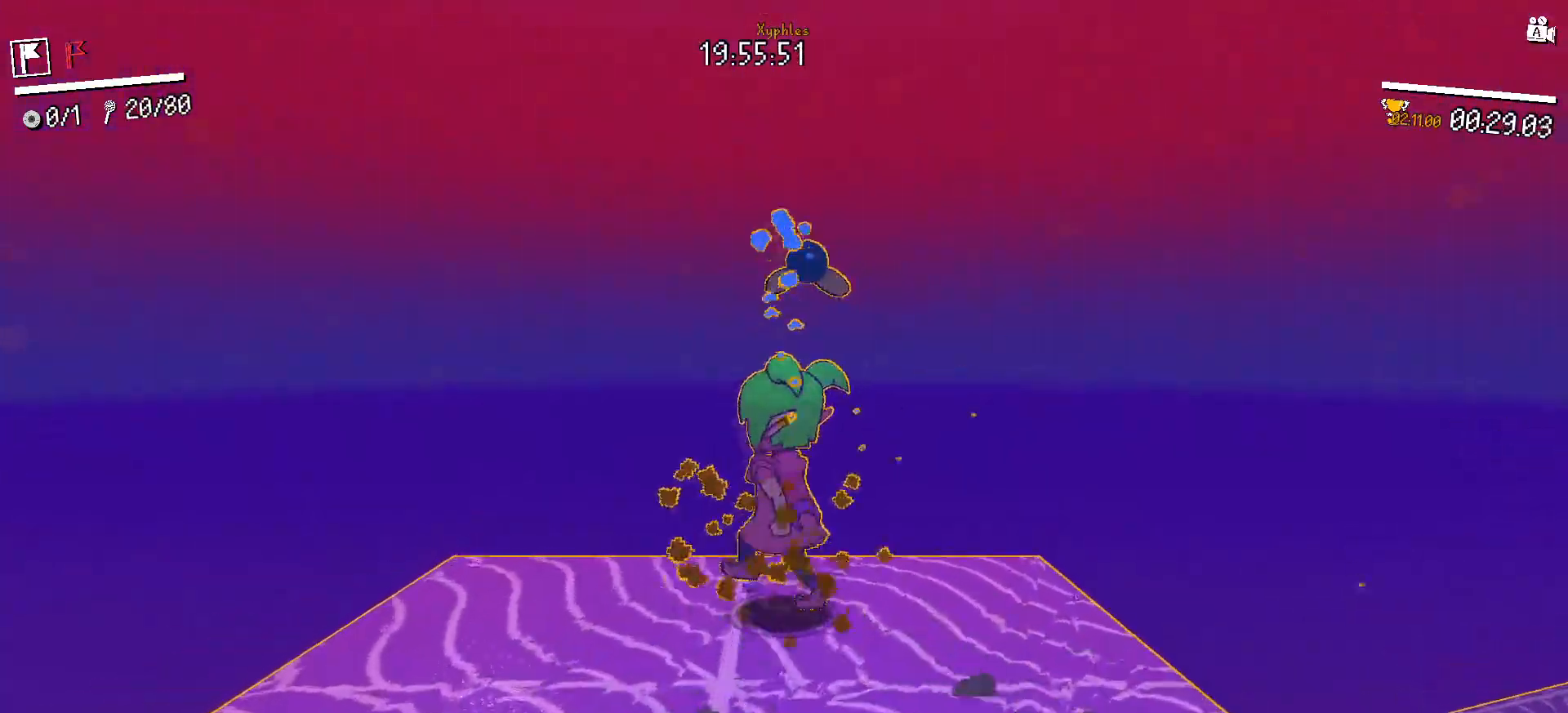
{"keys": [], "mouse": [], "events": [[33, "d", "down"], [67, "d", "up"]]}
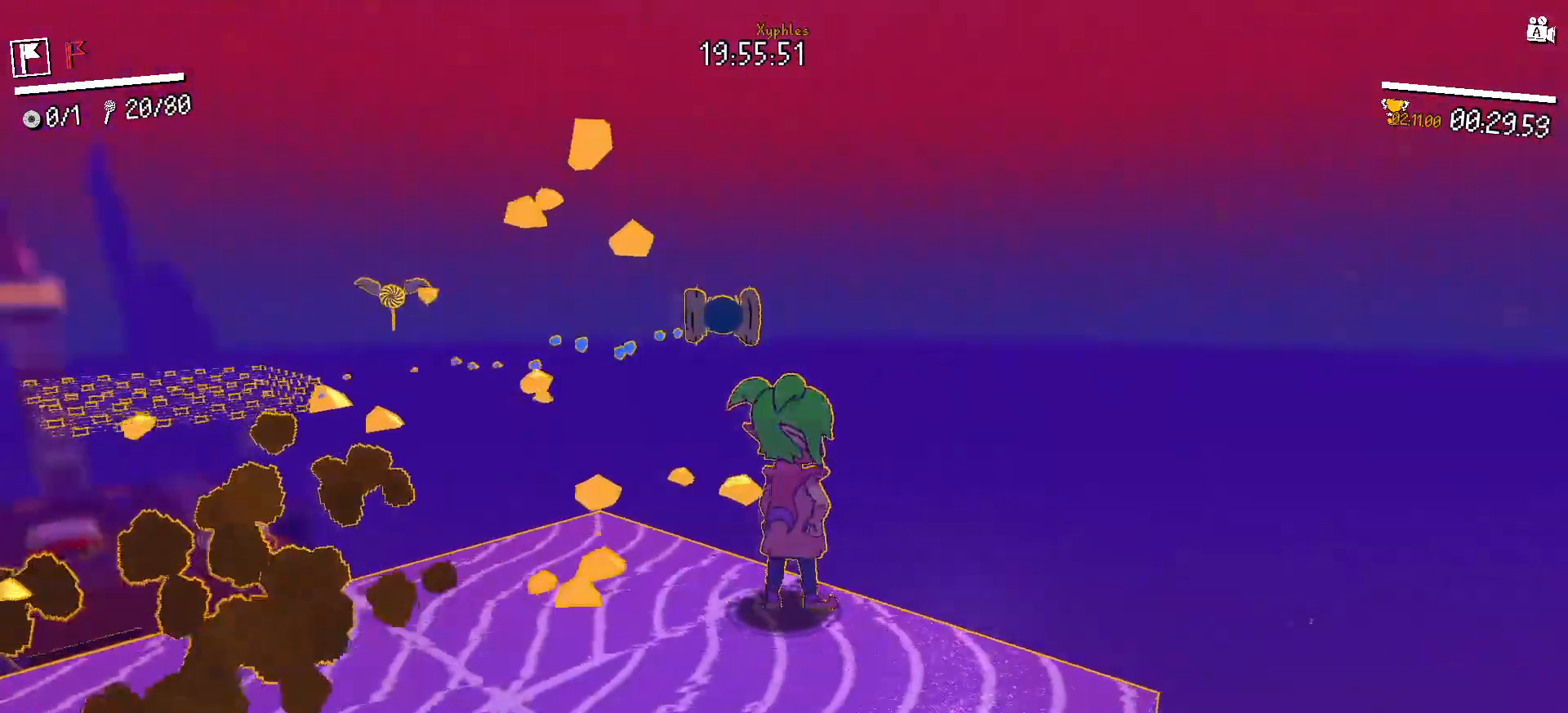
{"keys": ["space", "w"], "mouse": [], "events": [[417, "w", "down"], [500, "space", "down"]]}
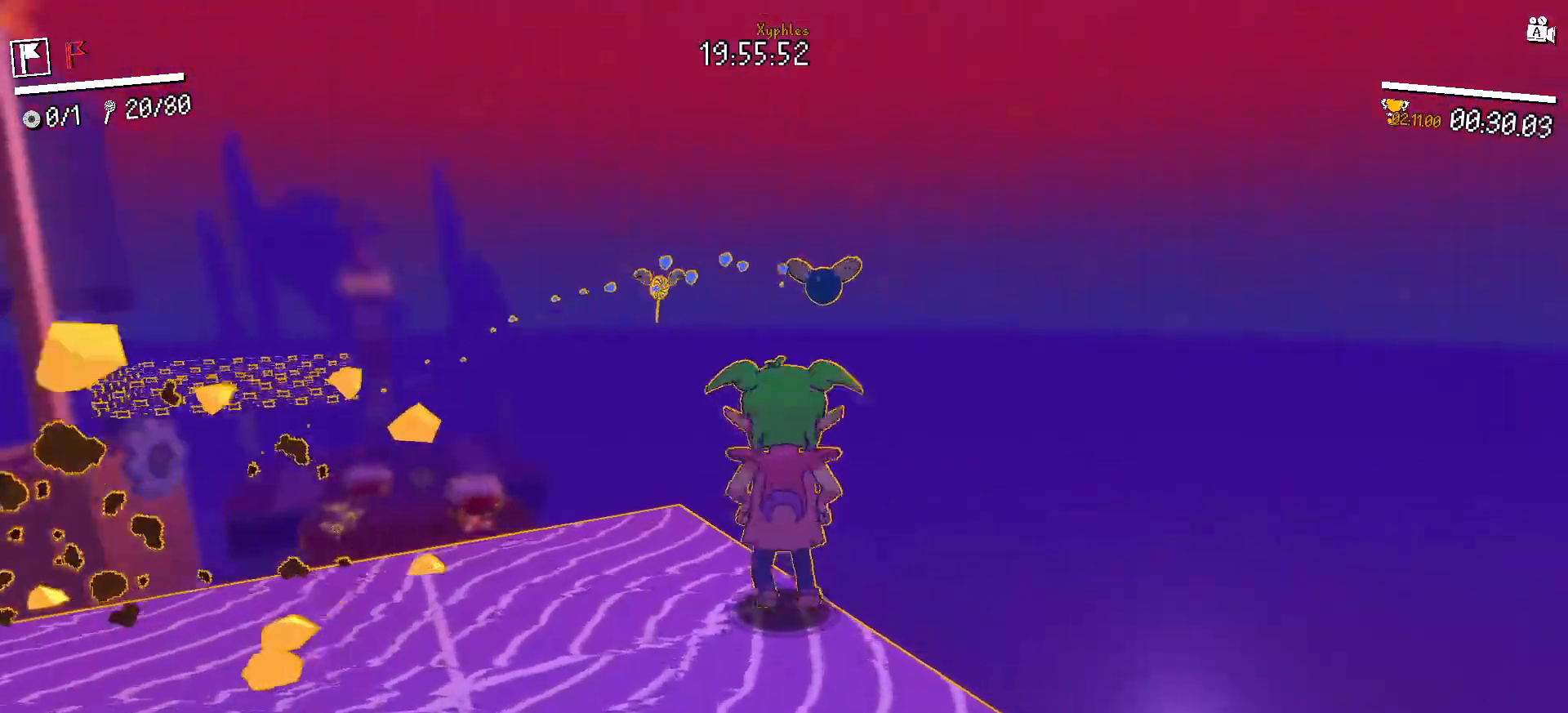
{"keys": ["w"], "mouse": [], "events": [[200, "space", "up"]]}
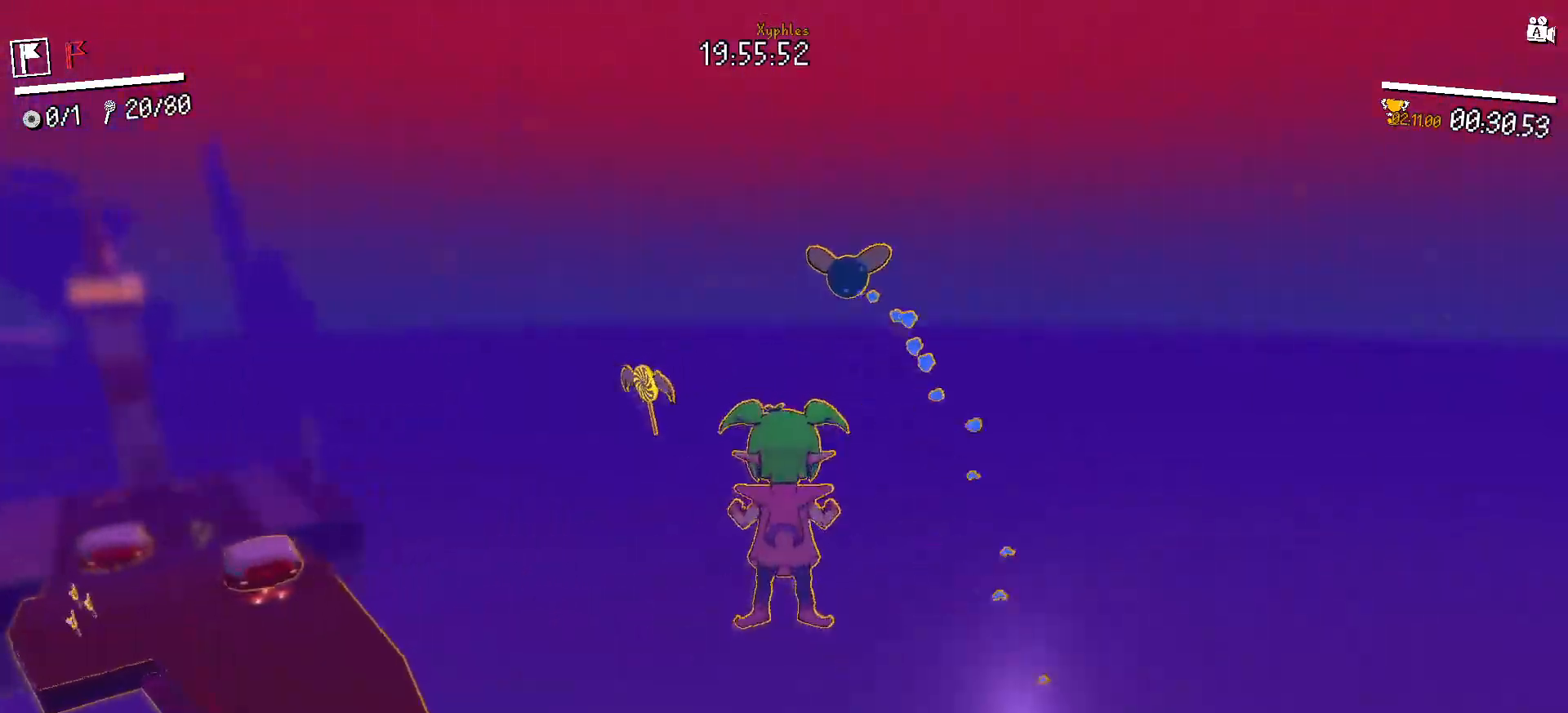
{"keys": ["w"], "mouse": [], "events": [[33, "shift", "down"], [117, "shift", "up"], [350, "shift", "down"], [450, "shift", "up"]]}
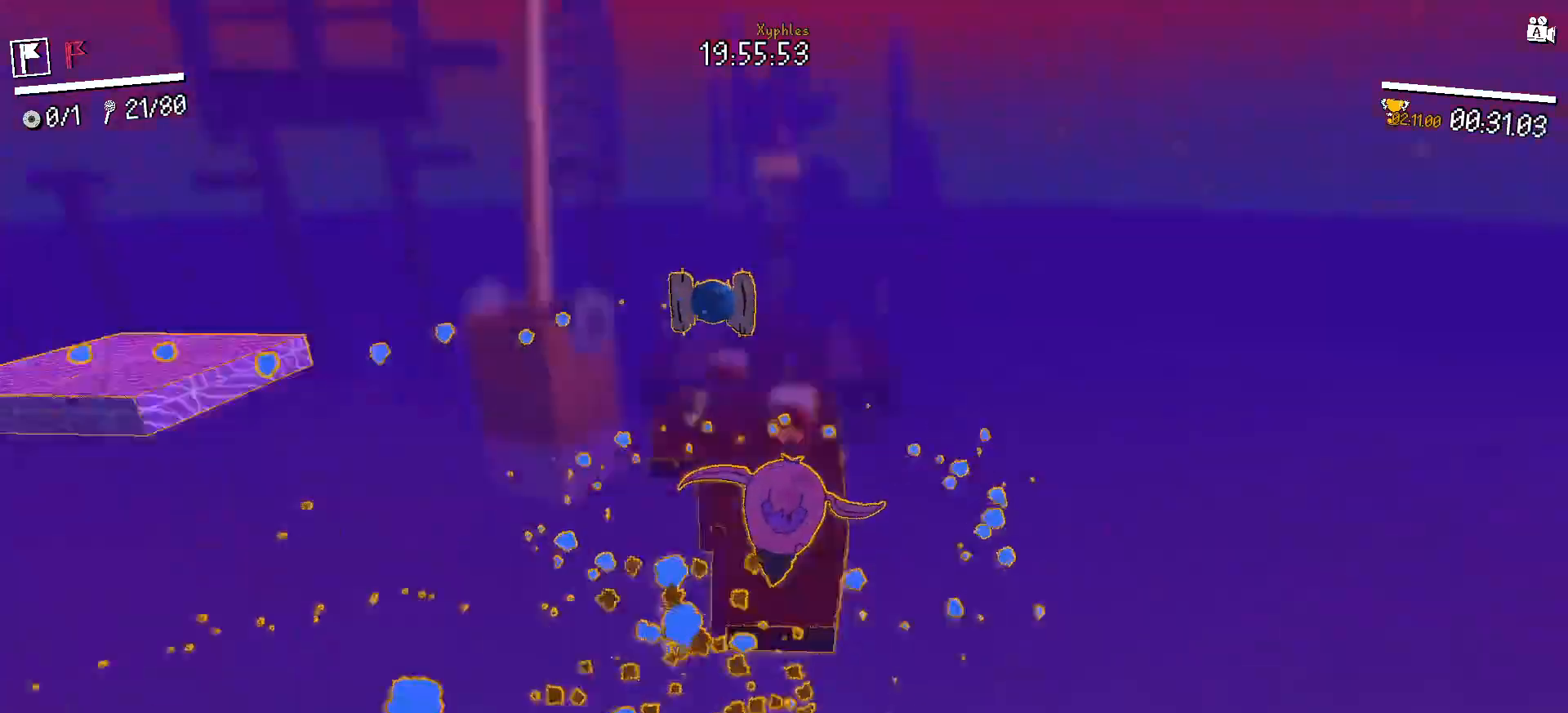
{"keys": ["w"], "mouse": [], "events": [[417, "space", "down"], [450, "space", "up"]]}
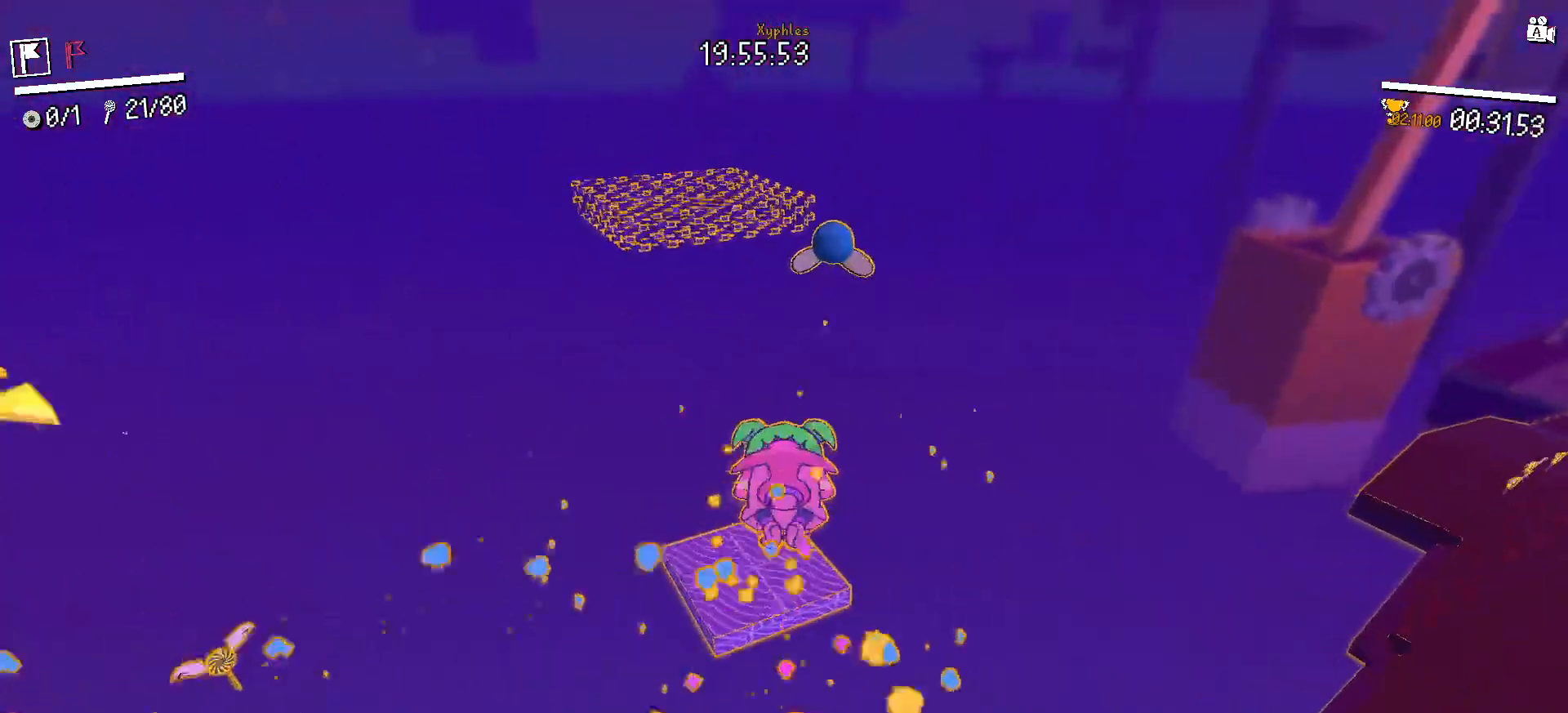
{"keys": [], "mouse": [], "events": [[483, "w", "up"]]}
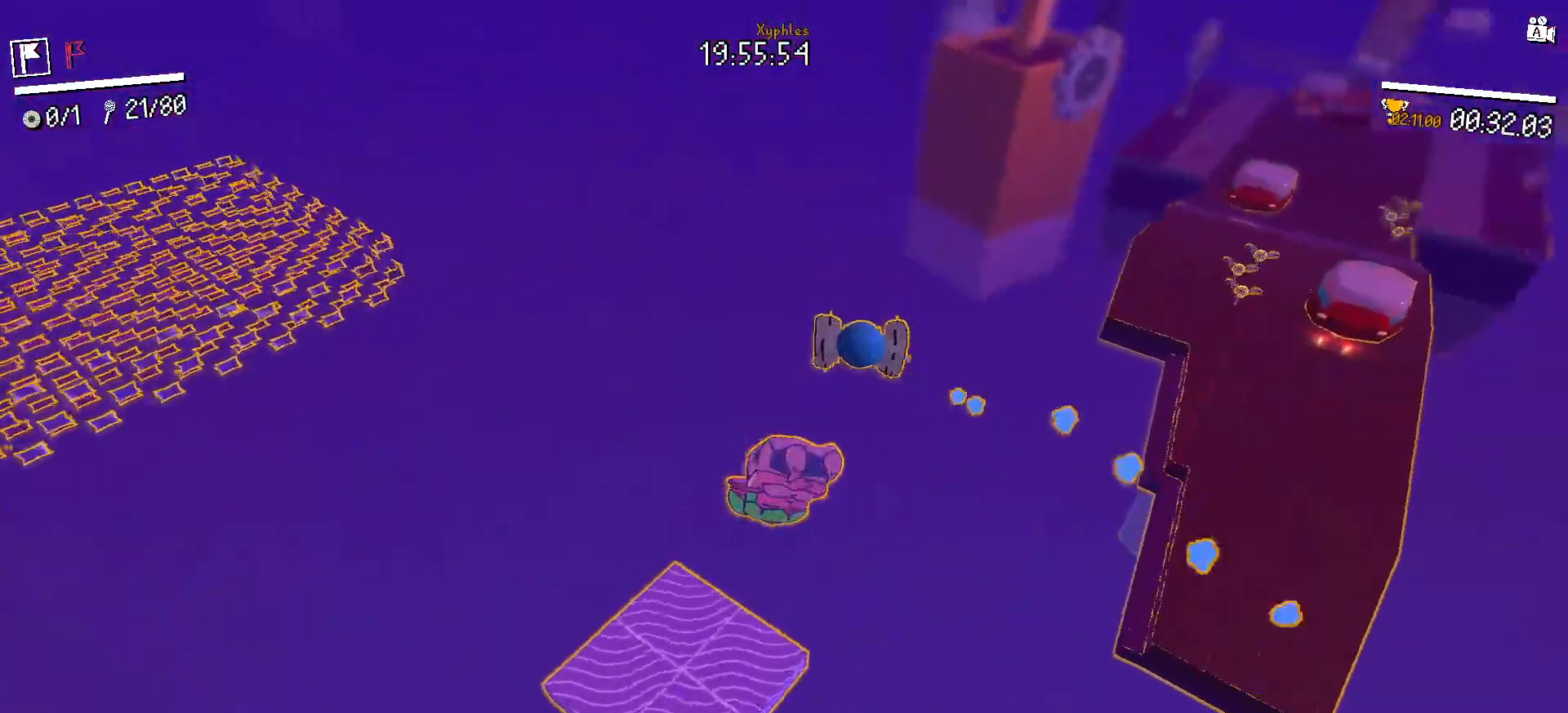
{"keys": [], "mouse": [], "events": [[250, "d", "down"], [400, "d", "up"]]}
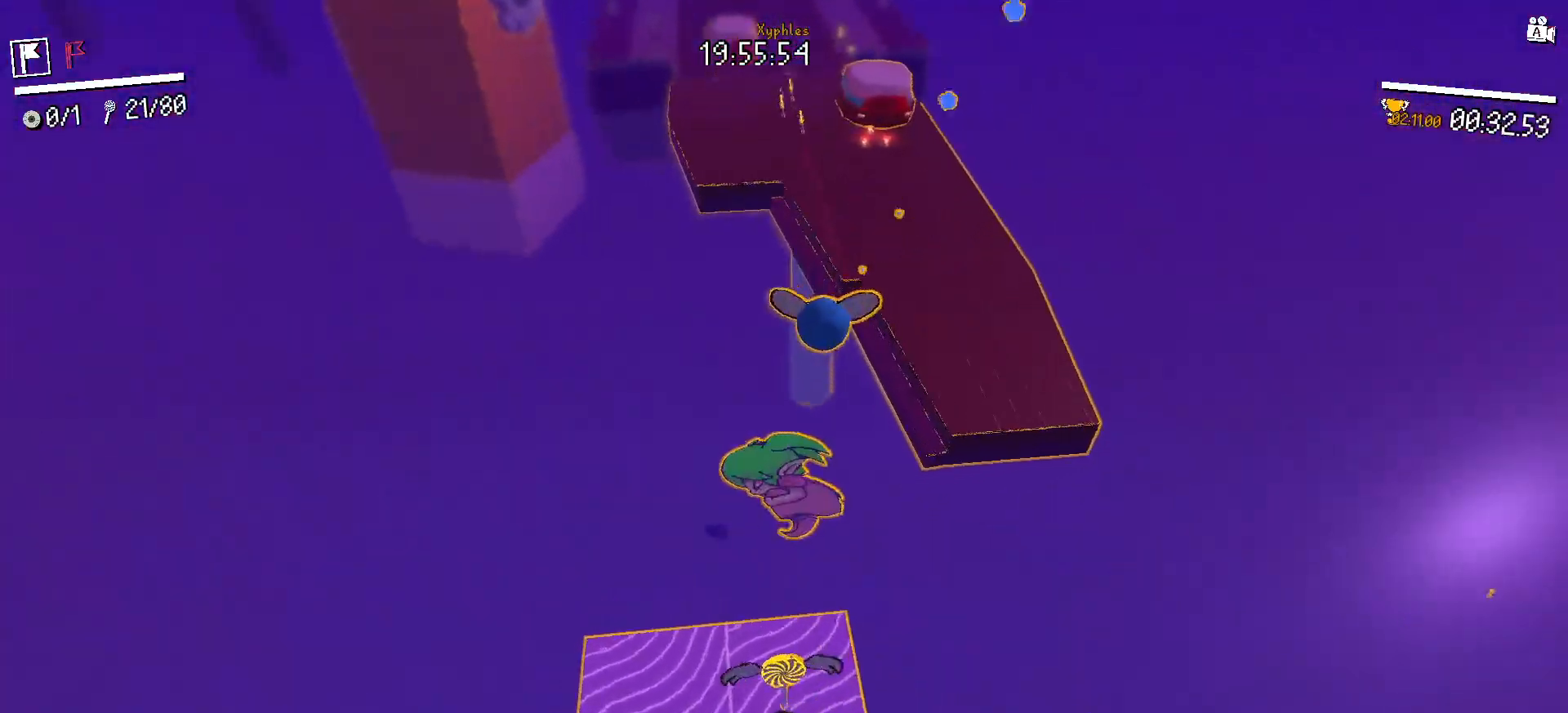
{"keys": ["d", "w"], "mouse": [], "events": [[150, "w", "down"], [267, "d", "down"], [367, "w", "up"], [467, "w", "down"]]}
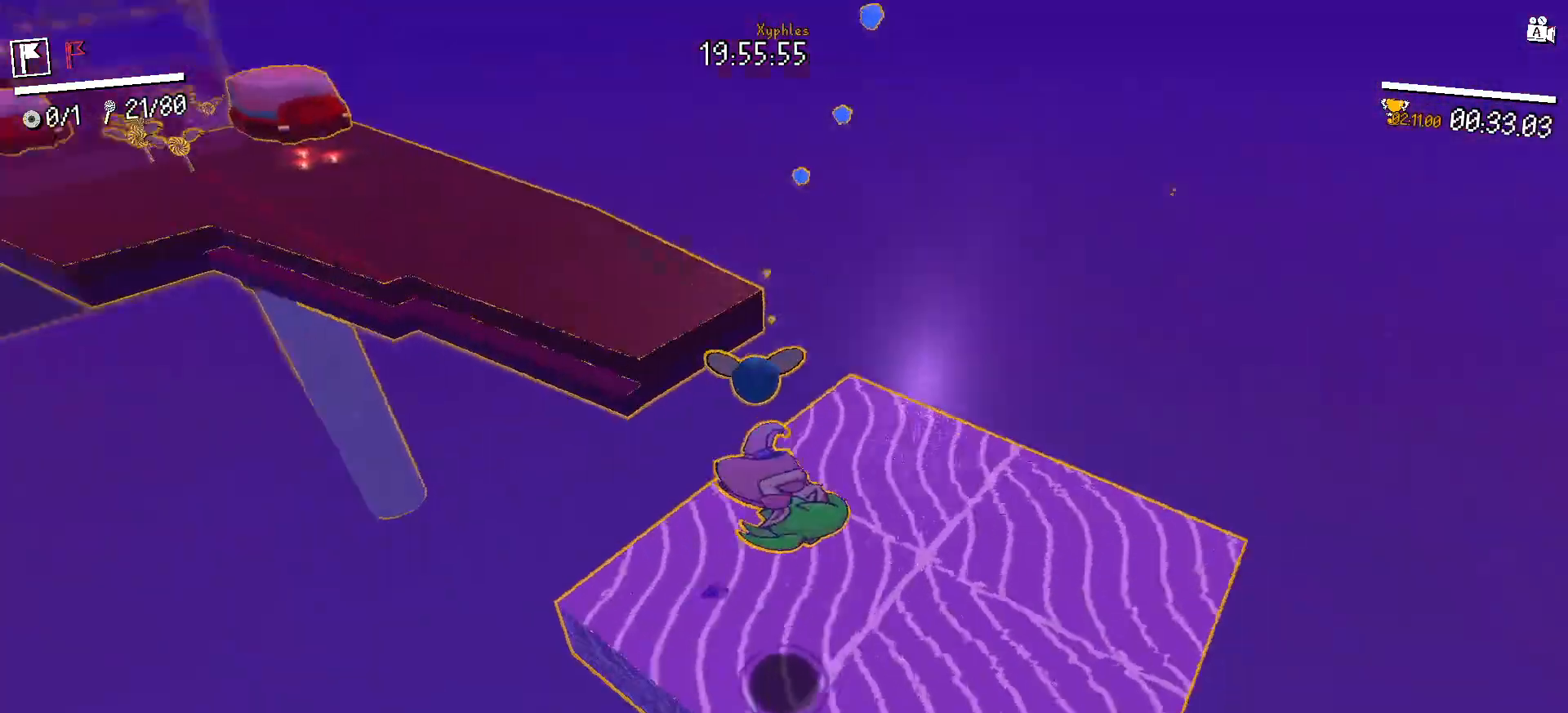
{"keys": [], "mouse": [], "events": [[233, "d", "up"], [383, "w", "up"]]}
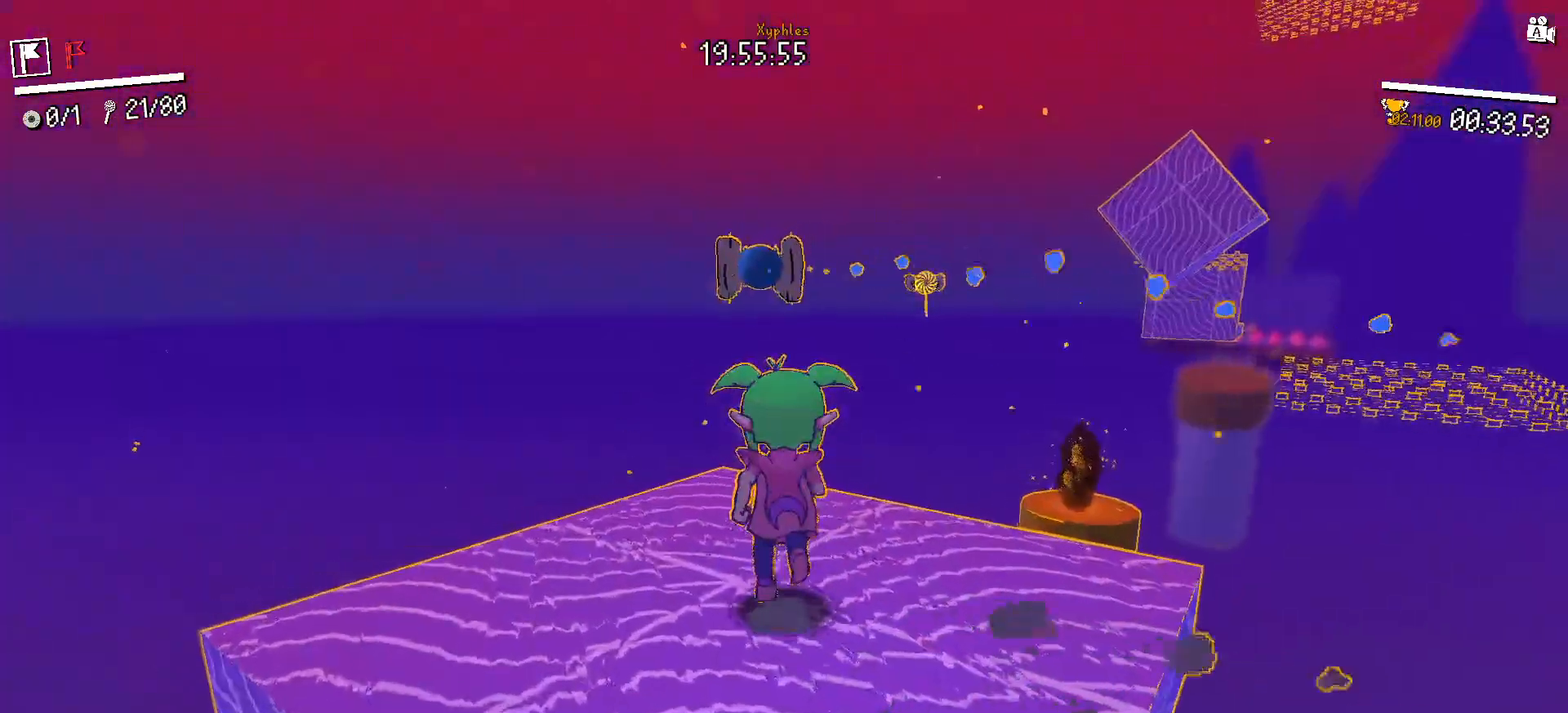
{"keys": [], "mouse": [], "events": []}
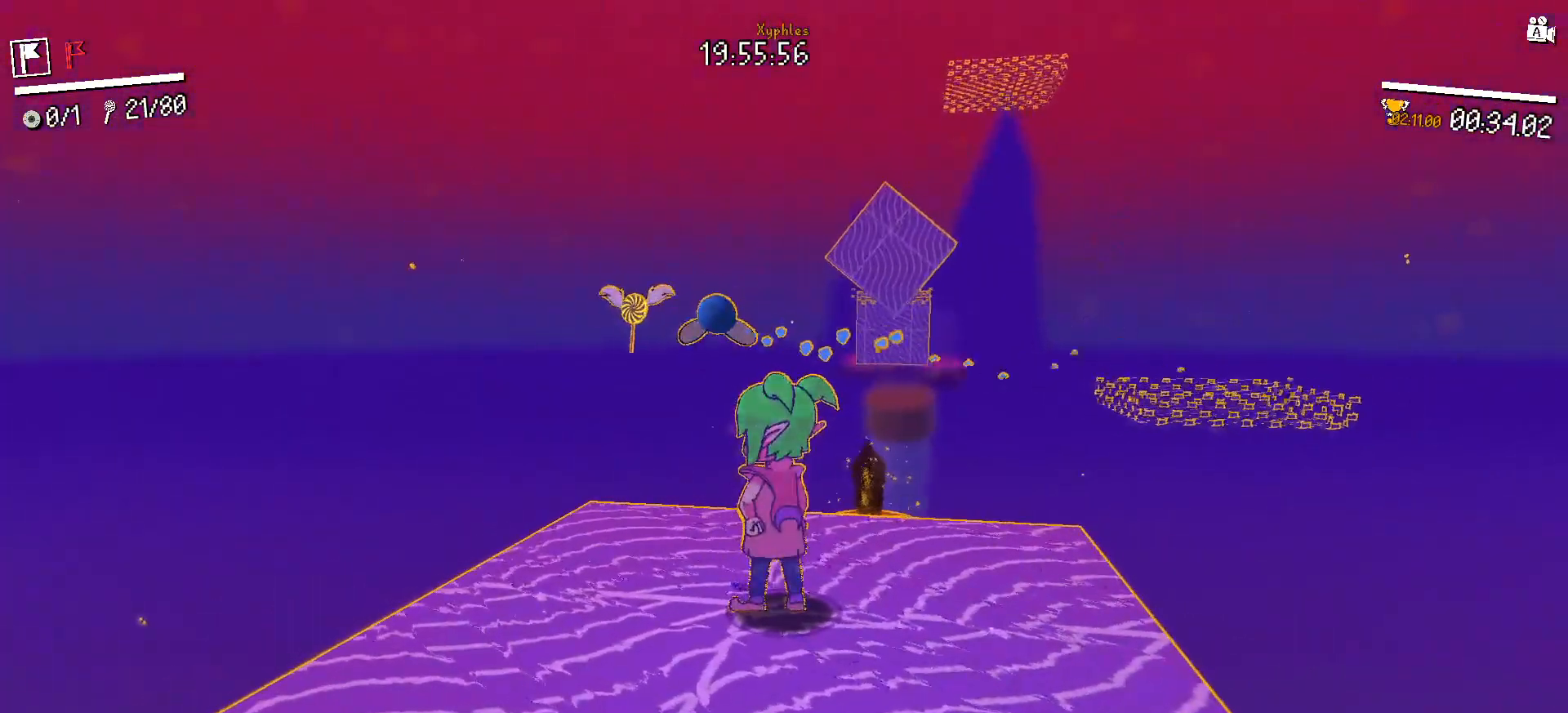
{"keys": [], "mouse": [], "events": []}
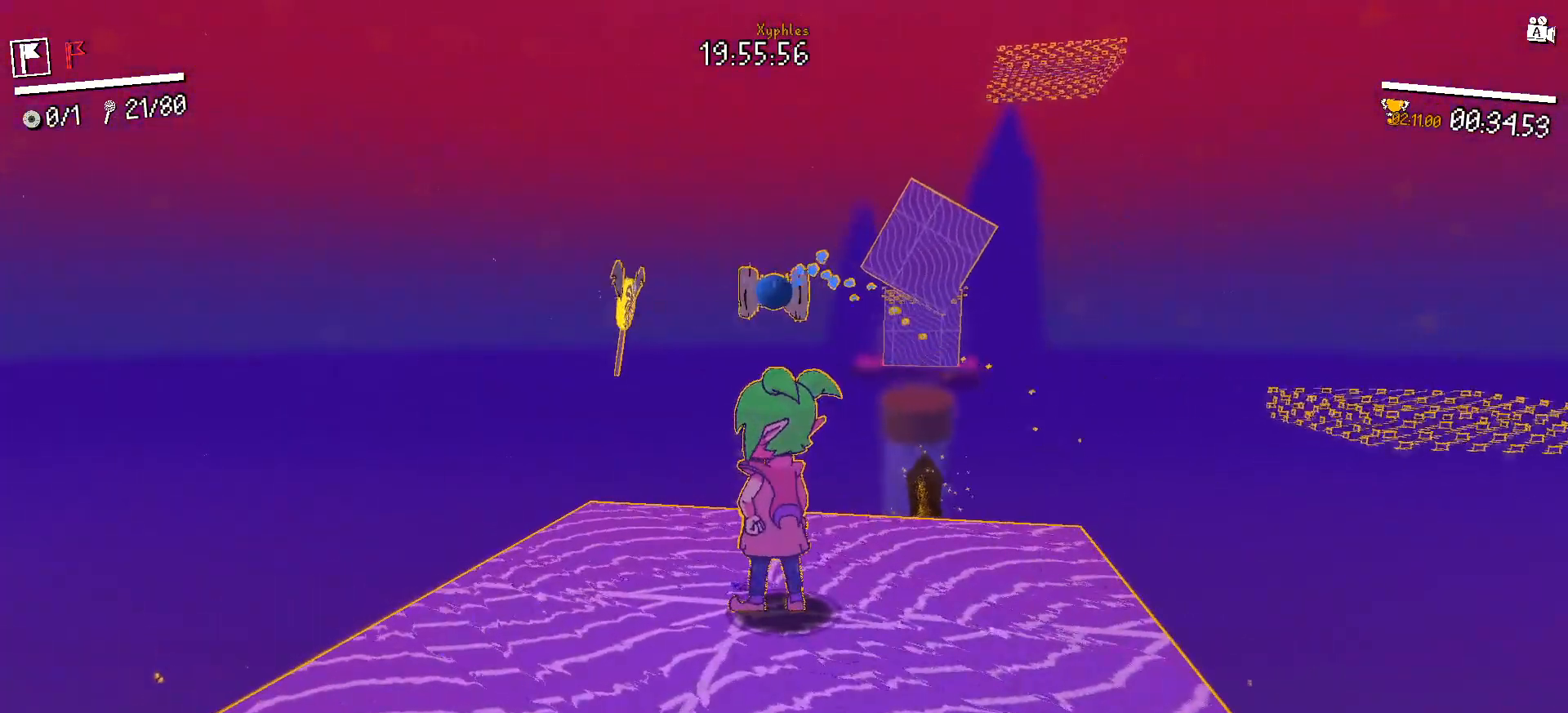
{"keys": [], "mouse": [], "events": []}
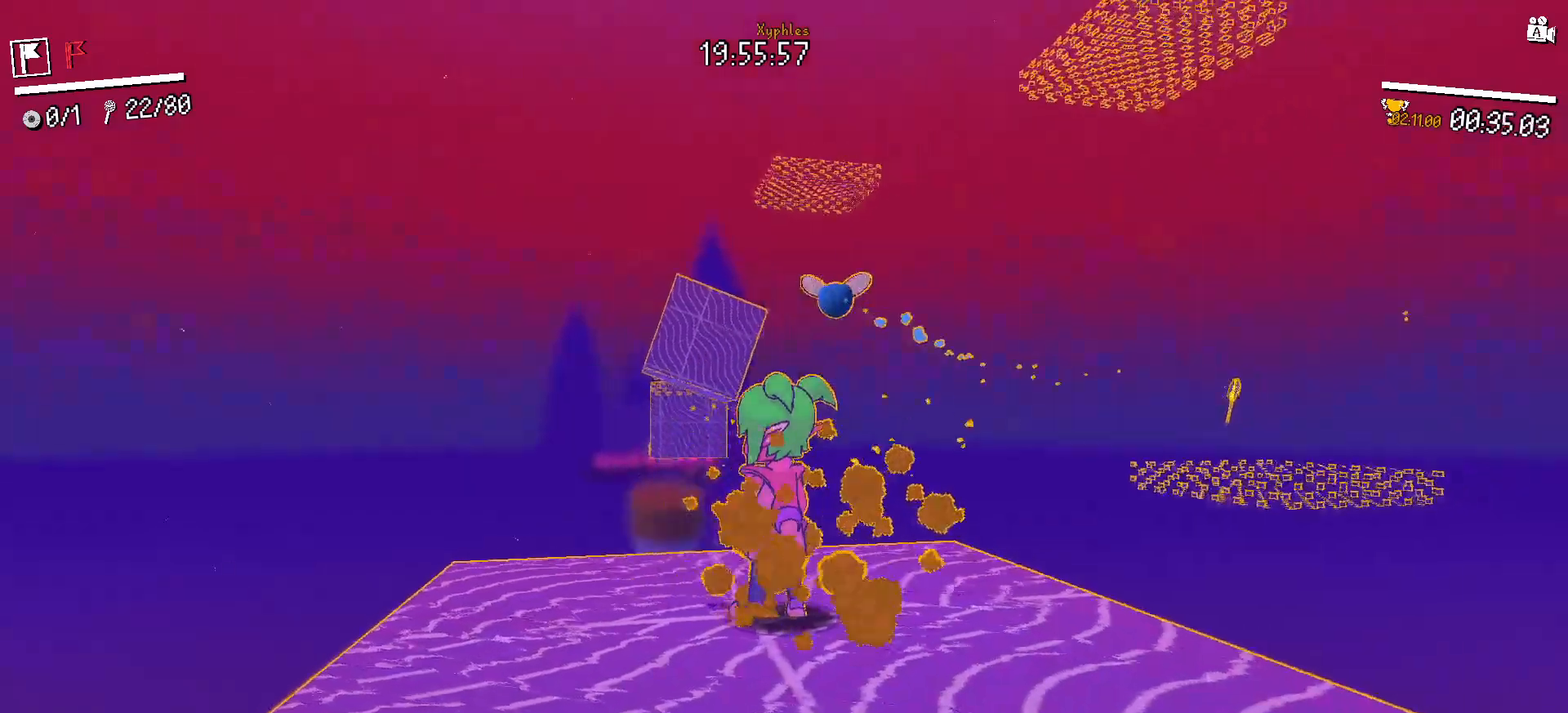
{"keys": [], "mouse": [], "events": []}
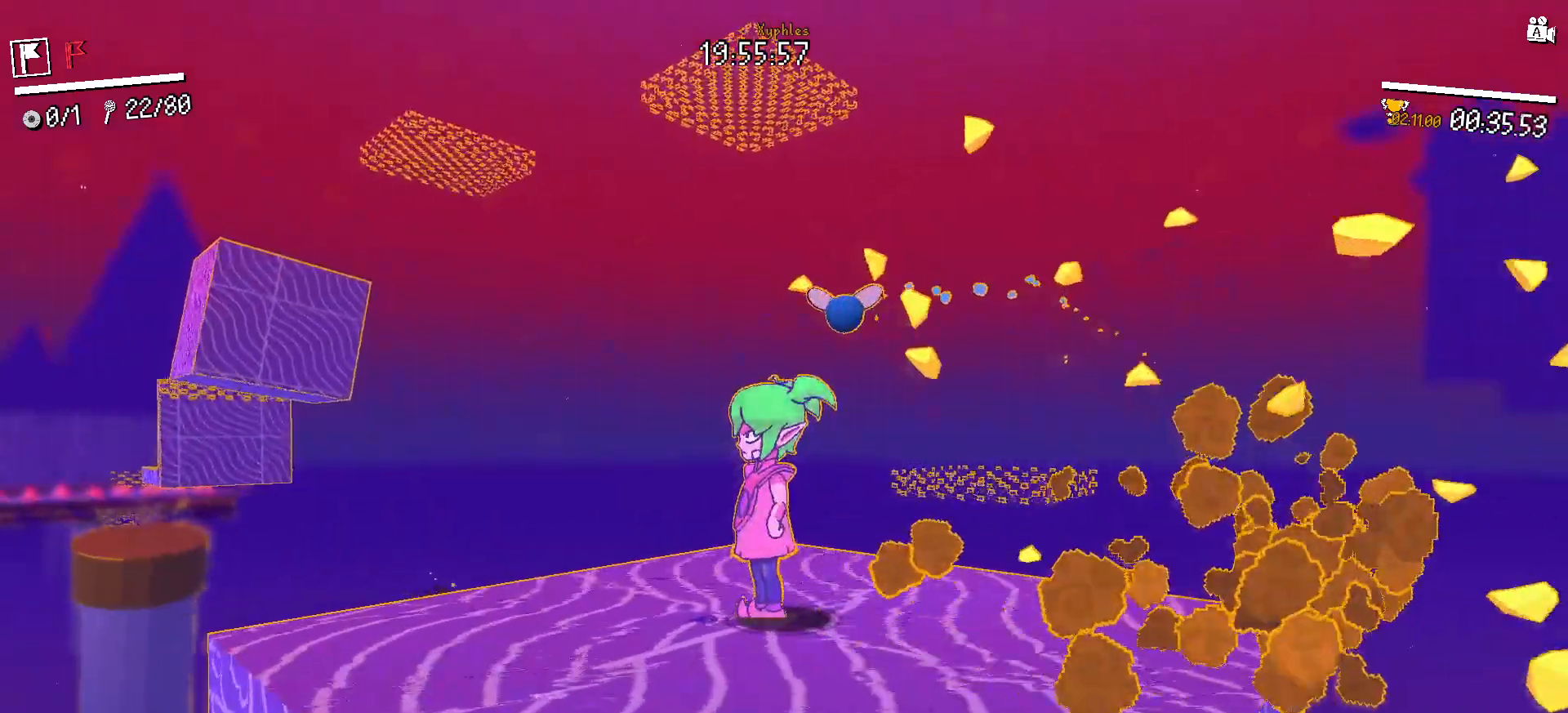
{"keys": [], "mouse": [], "events": []}
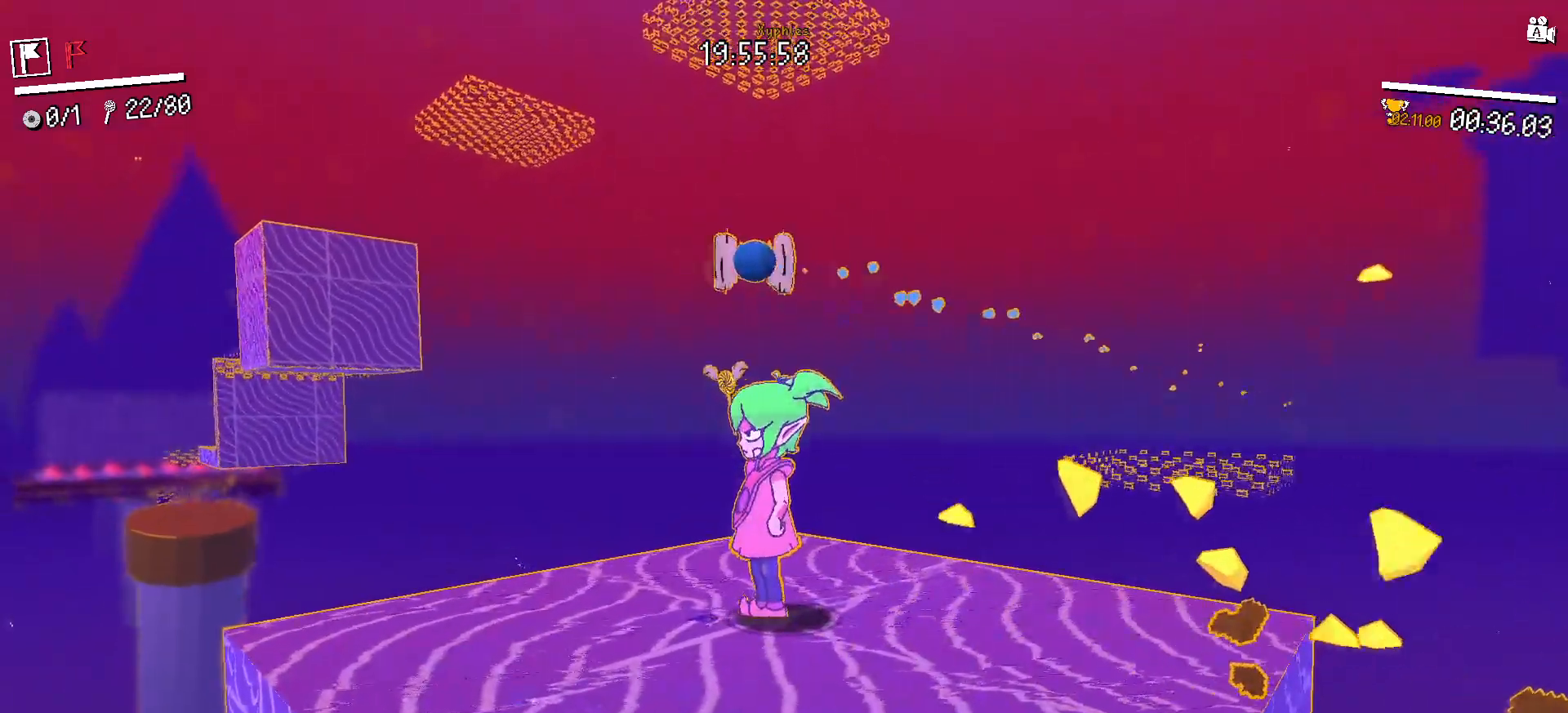
{"keys": ["w"], "mouse": [], "events": [[433, "w", "down"]]}
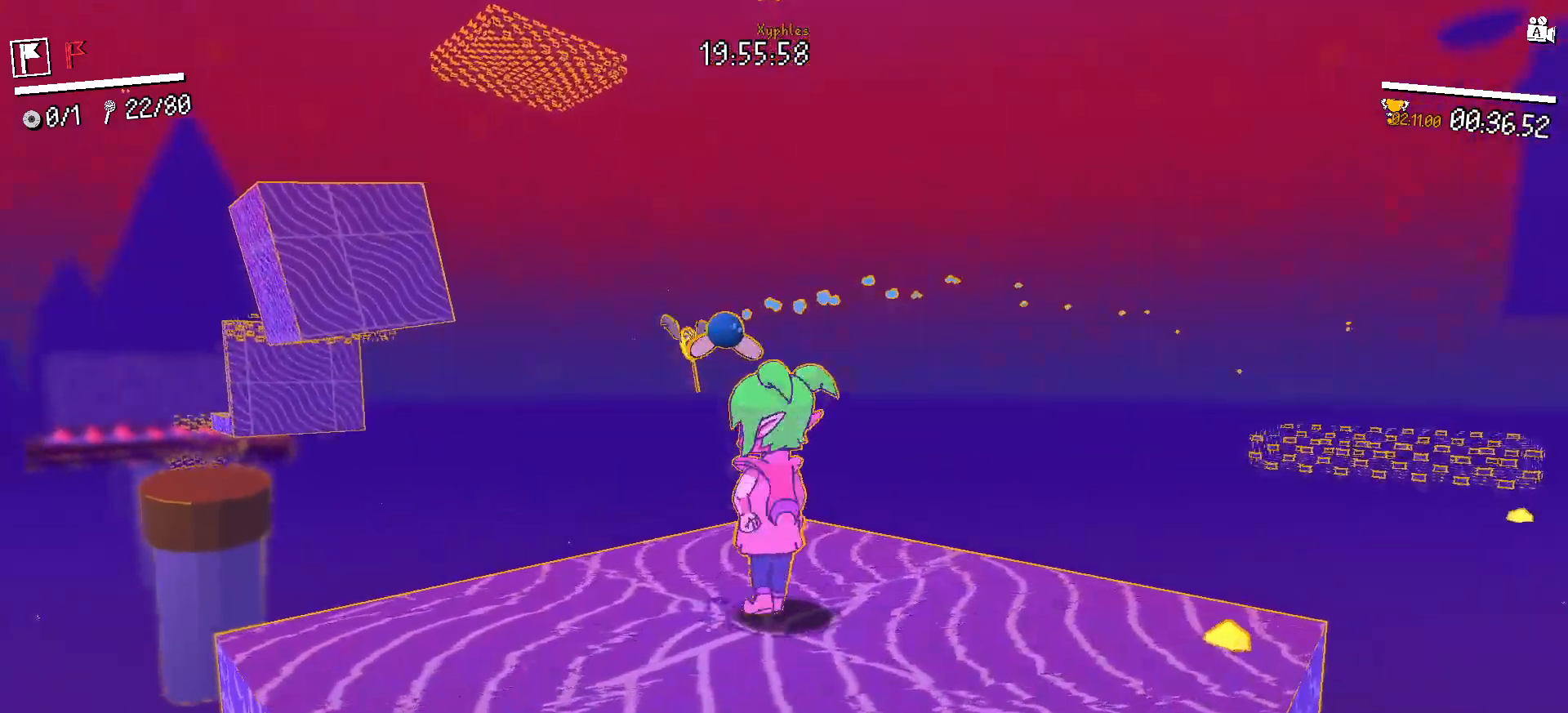
{"keys": [], "mouse": [], "events": [[117, "w", "up"]]}